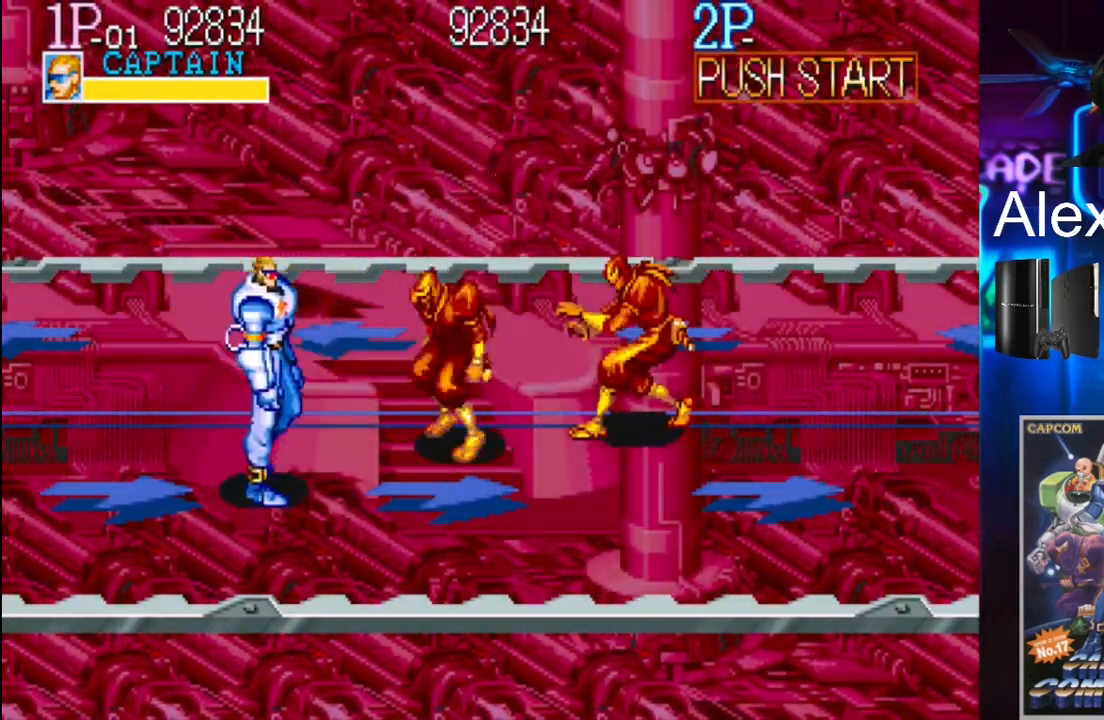
Gameplay with a controller (Xbox layout); each line is a JSON object with the inputs held at the frame after it. "events" lists button and stick changes between this image and that frame as [ms after this image, input, new state], when the widget could be followed in between. Not read: L3 R3 left_stick right_stick.
{"buttons": ["X"], "events": [[33, "DPAD_UP", "down"], [200, "X", "down"], [233, "DPAD_UP", "up"], [300, "DPAD_RIGHT", "up"], [300, "X", "up"], [367, "X", "down"], [433, "X", "up"], [500, "X", "down"]]}
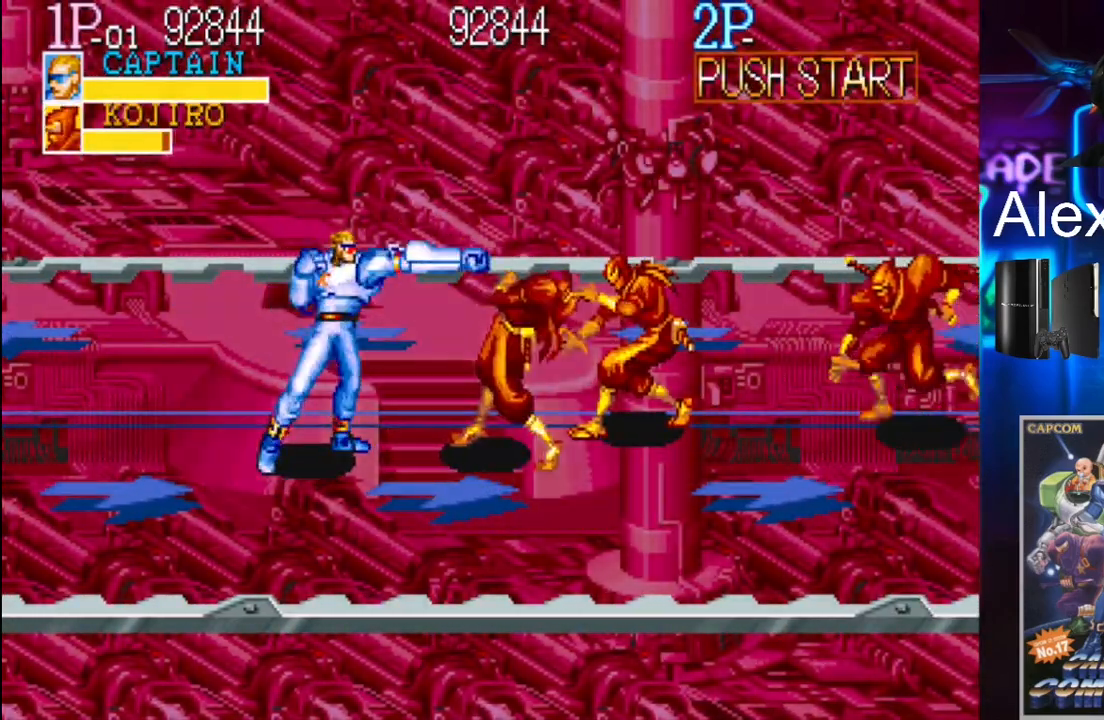
{"buttons": [], "events": [[33, "X", "up"], [133, "X", "down"], [200, "X", "up"], [267, "X", "down"], [300, "X", "up"], [367, "X", "down"], [467, "X", "up"]]}
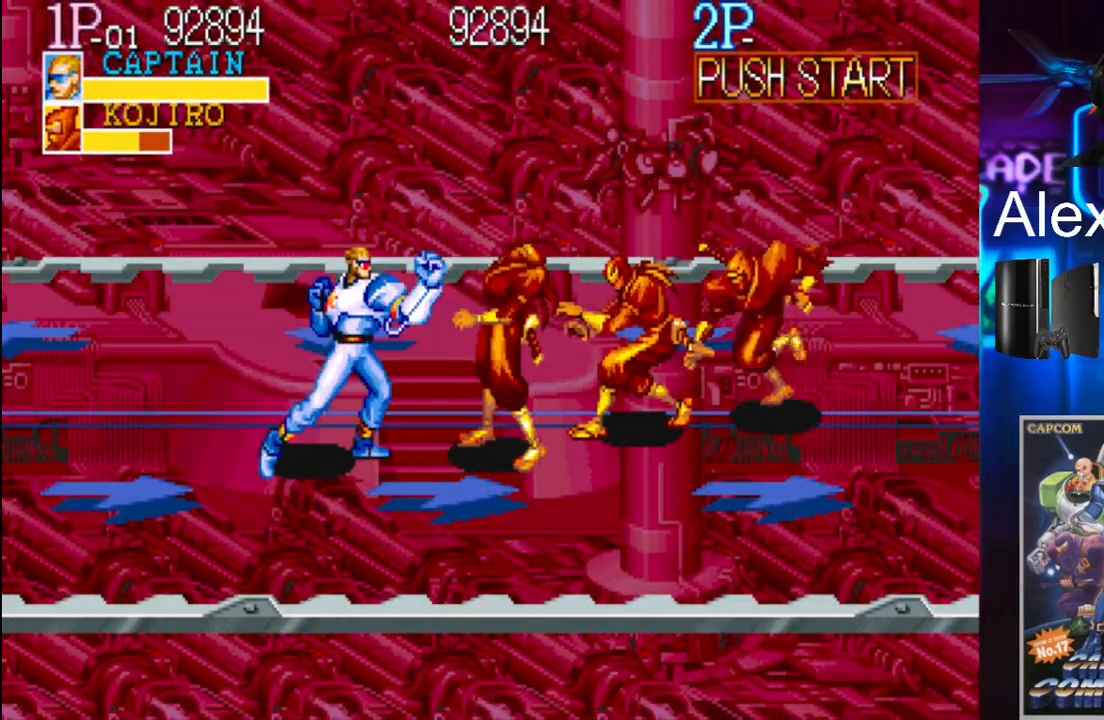
{"buttons": [], "events": [[133, "X", "down"], [200, "X", "up"], [300, "X", "down"], [333, "X", "up"]]}
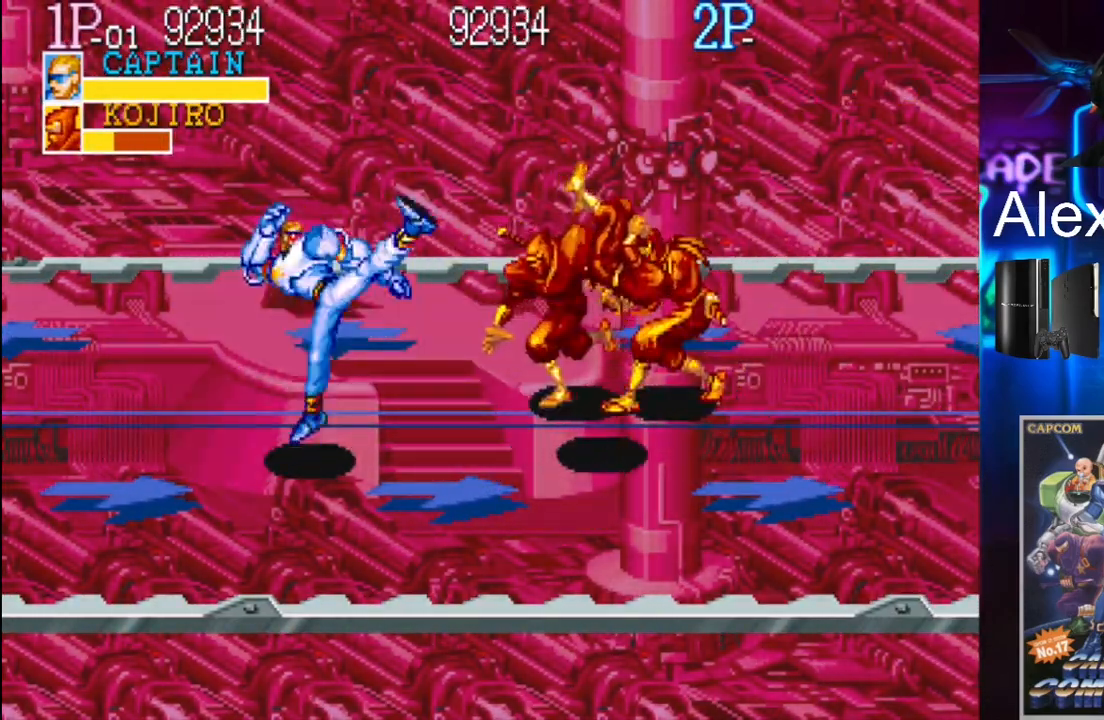
{"buttons": [], "events": [[133, "DPAD_RIGHT", "down"], [167, "DPAD_UP", "down"], [333, "X", "down"], [367, "DPAD_UP", "up"], [433, "DPAD_RIGHT", "up"], [500, "X", "up"]]}
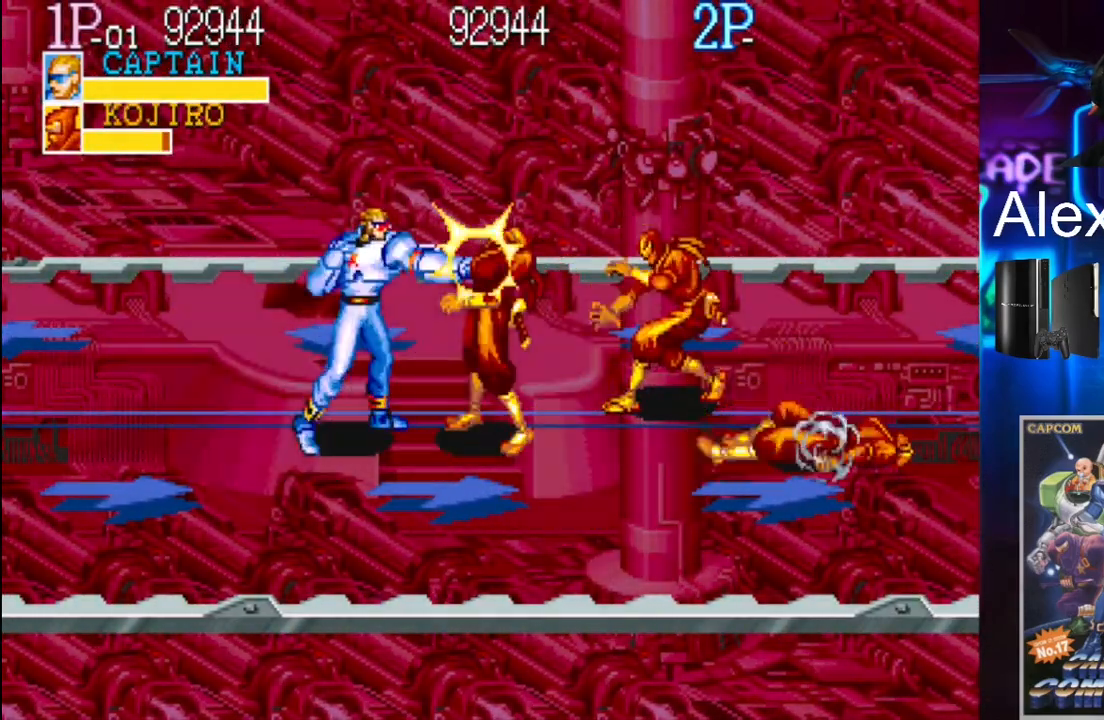
{"buttons": ["X"], "events": [[100, "X", "down"], [133, "X", "up"], [200, "X", "down"], [267, "X", "up"], [367, "X", "down"], [400, "X", "up"], [500, "X", "down"]]}
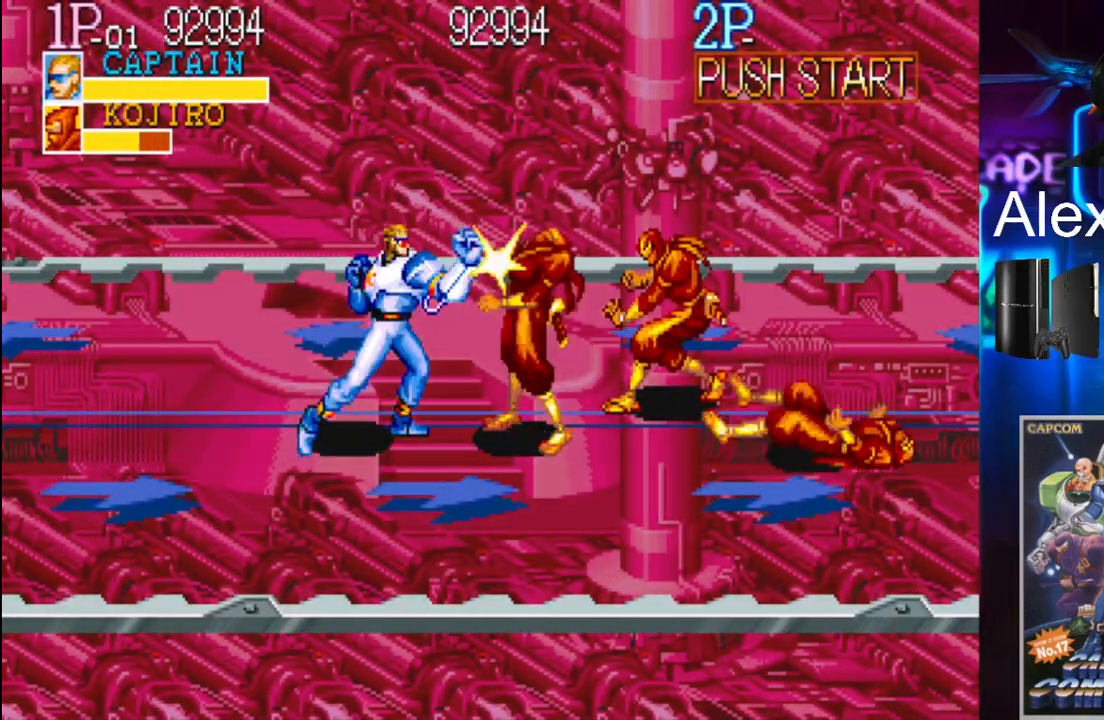
{"buttons": [], "events": [[67, "X", "up"], [133, "X", "down"], [167, "X", "up"], [300, "X", "down"], [367, "X", "up"], [433, "X", "down"], [500, "X", "up"]]}
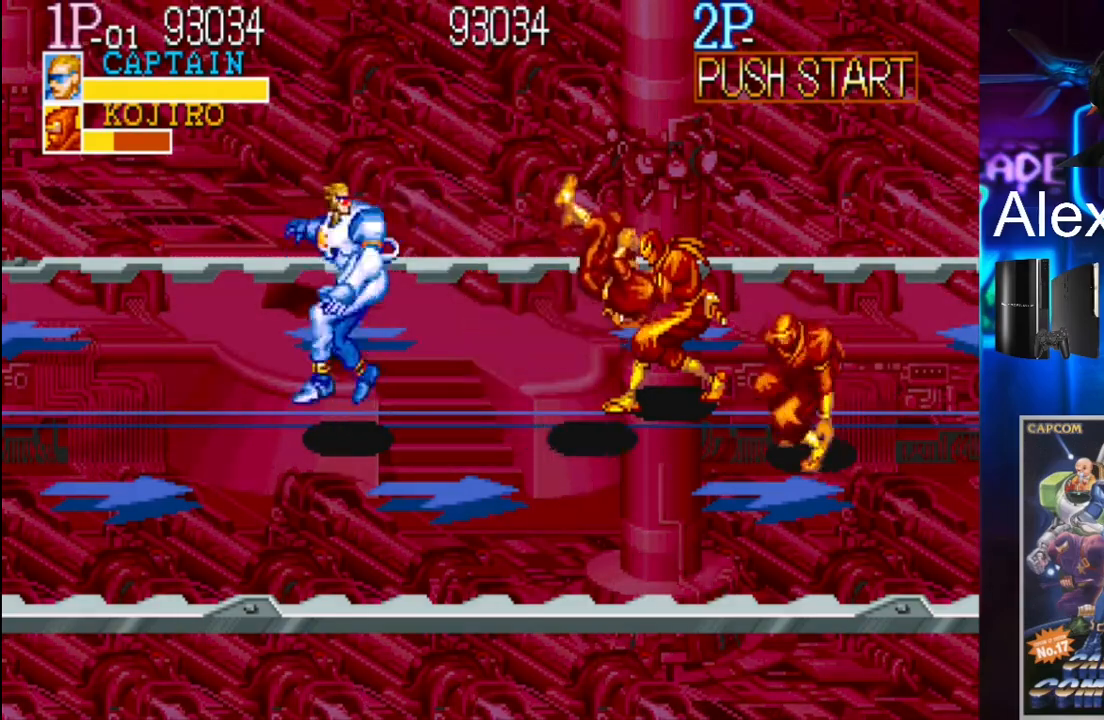
{"buttons": ["DPAD_LEFT"], "events": [[200, "DPAD_LEFT", "down"]]}
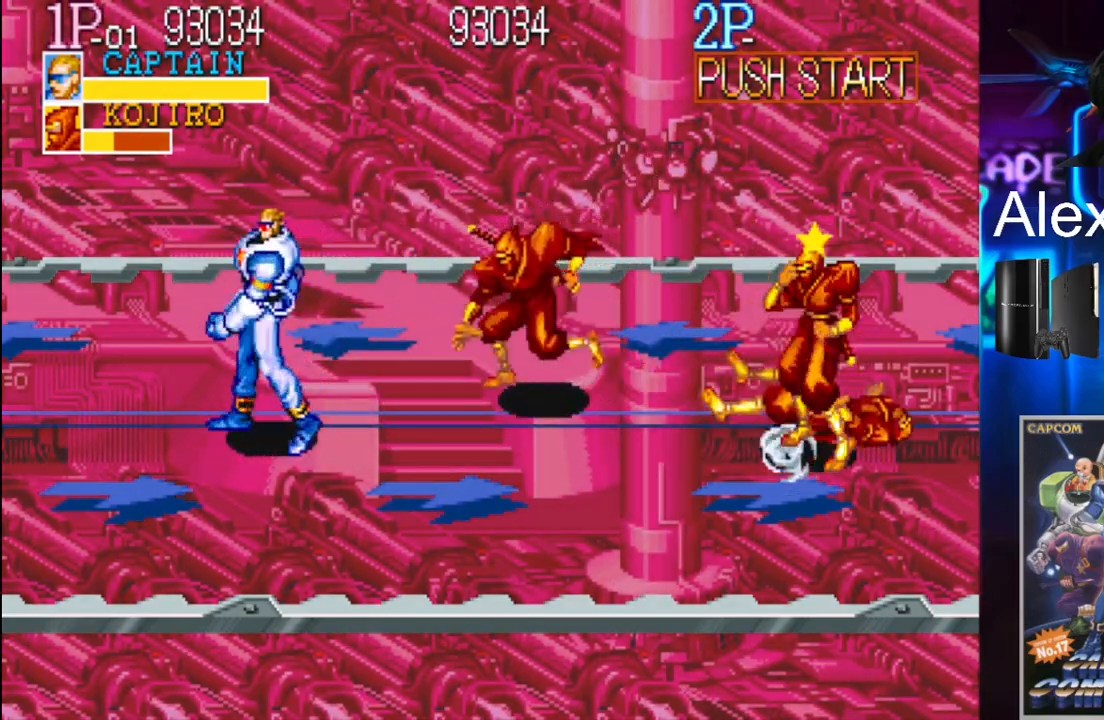
{"buttons": [], "events": [[133, "DPAD_LEFT", "up"], [167, "DPAD_RIGHT", "down"], [400, "DPAD_RIGHT", "up"]]}
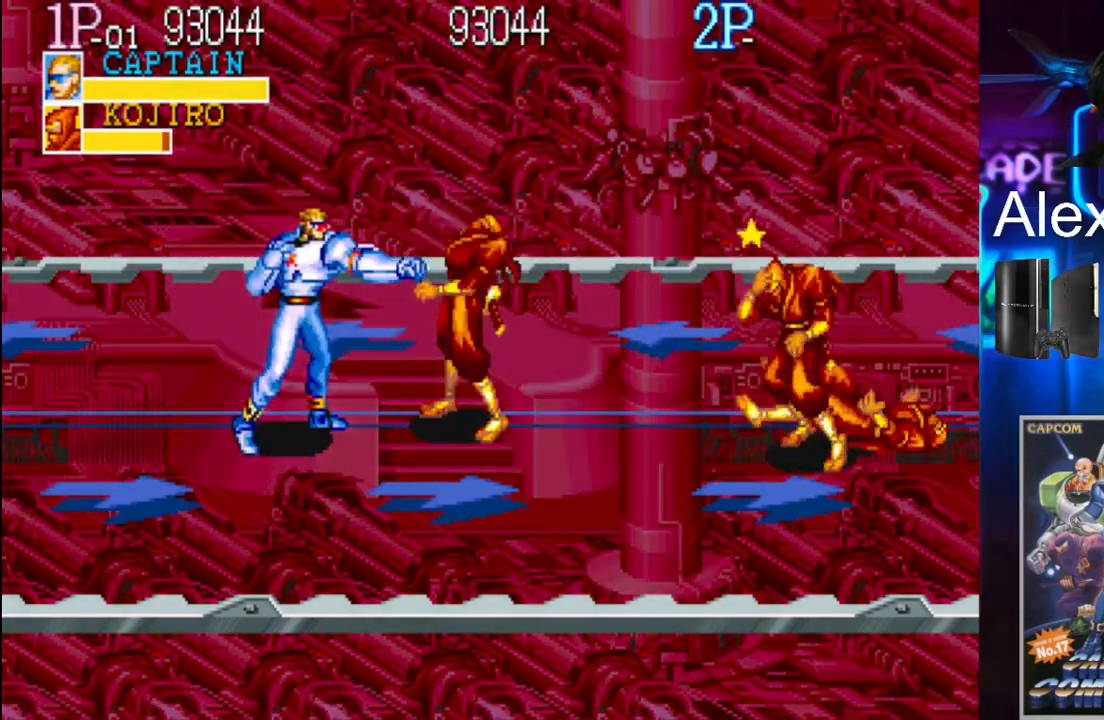
{"buttons": ["X"], "events": [[67, "X", "down"], [167, "X", "up"], [200, "X", "down"], [267, "X", "up"], [333, "X", "down"], [367, "X", "up"], [500, "X", "down"]]}
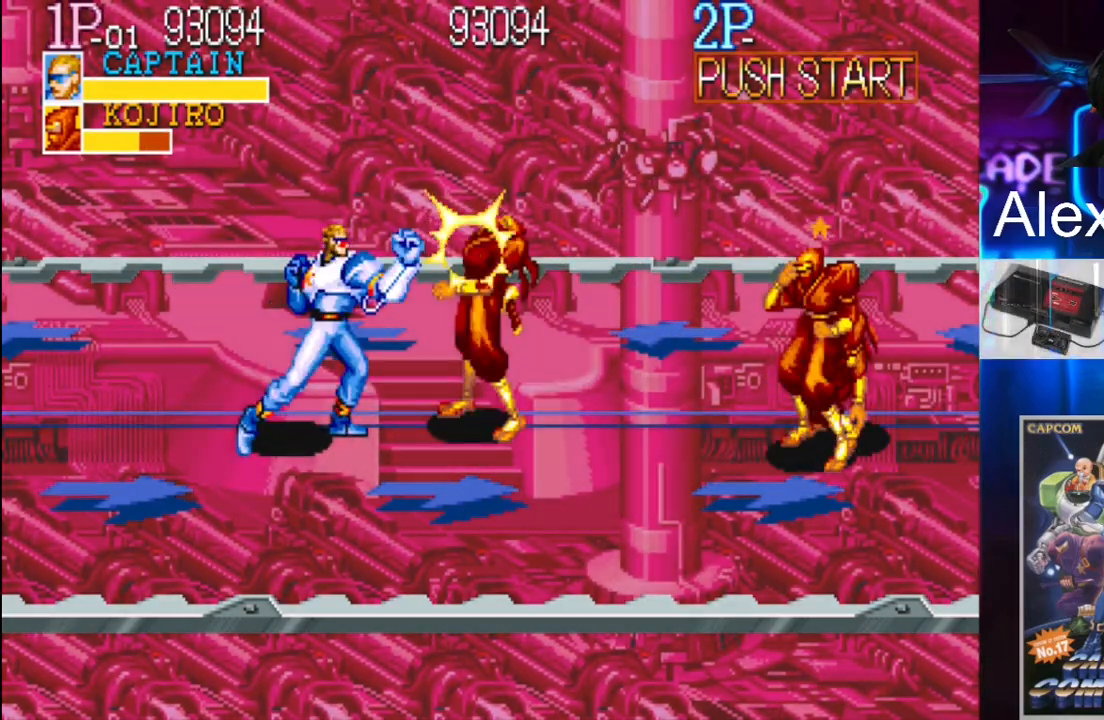
{"buttons": [], "events": [[33, "X", "up"], [100, "X", "down"], [133, "X", "up"], [167, "X", "down"], [267, "X", "up"]]}
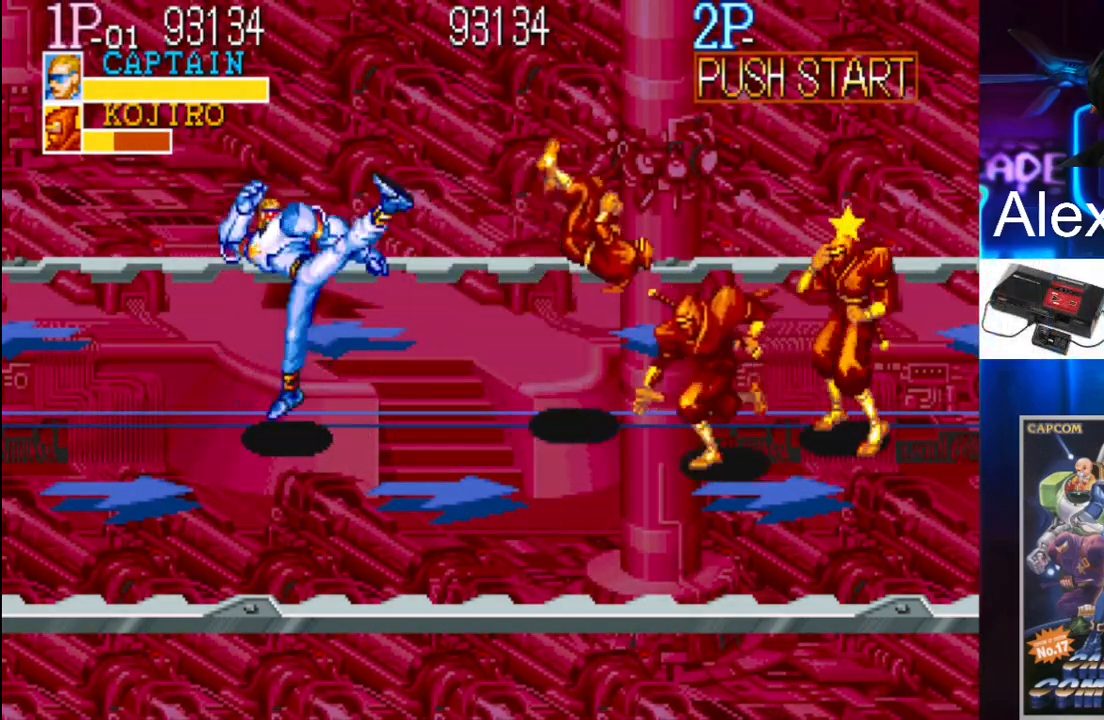
{"buttons": ["DPAD_DOWN", "DPAD_LEFT"], "events": [[167, "DPAD_LEFT", "down"], [200, "DPAD_LEFT", "up"], [267, "DPAD_LEFT", "down"], [467, "DPAD_DOWN", "down"]]}
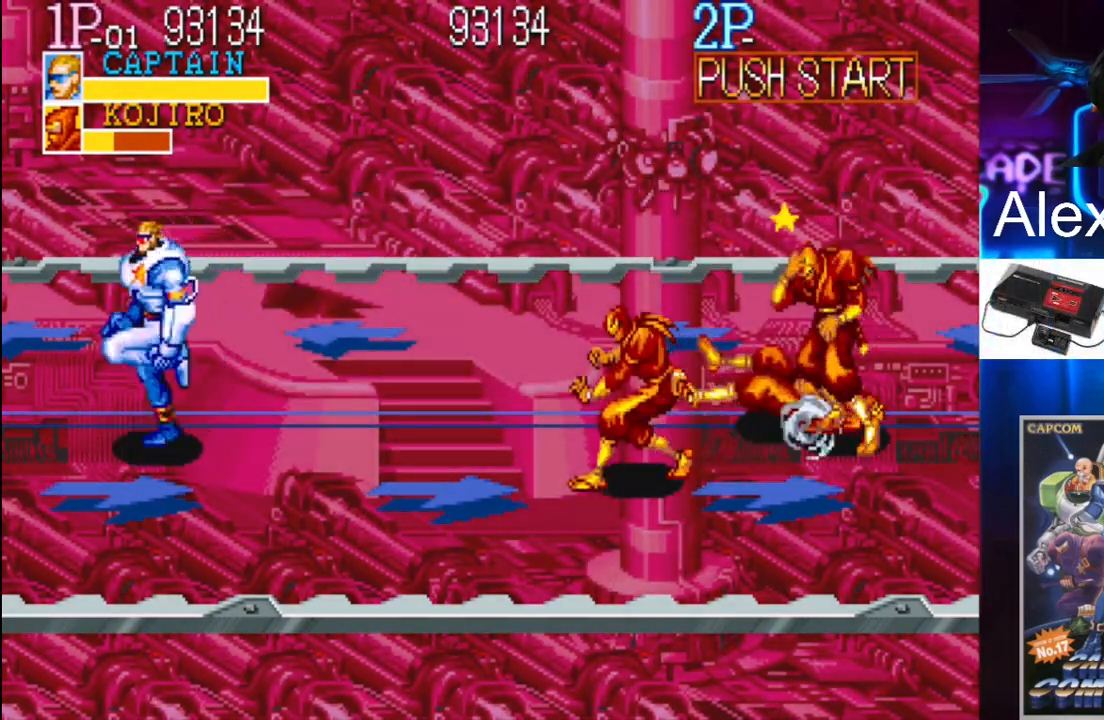
{"buttons": ["DPAD_RIGHT"], "events": [[33, "DPAD_LEFT", "up"], [33, "DPAD_RIGHT", "down"], [133, "DPAD_DOWN", "up"], [333, "DPAD_RIGHT", "up"], [500, "DPAD_RIGHT", "down"]]}
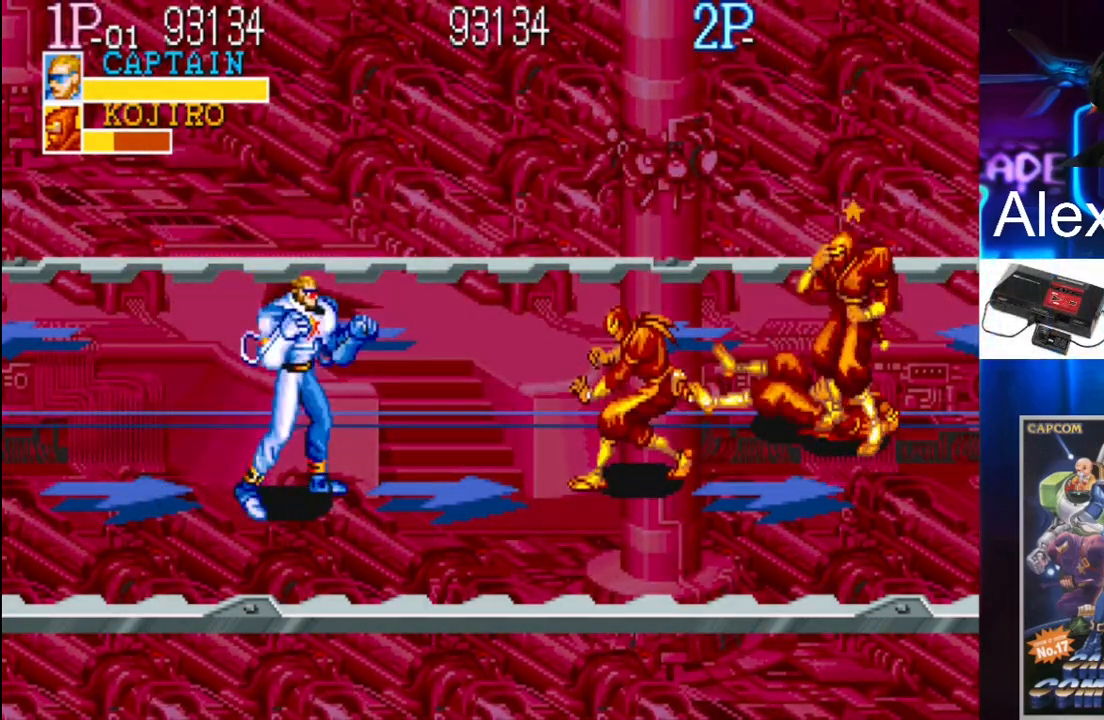
{"buttons": [], "events": [[133, "Y", "down"], [200, "DPAD_RIGHT", "up"], [233, "Y", "up"], [267, "X", "down"], [467, "X", "up"]]}
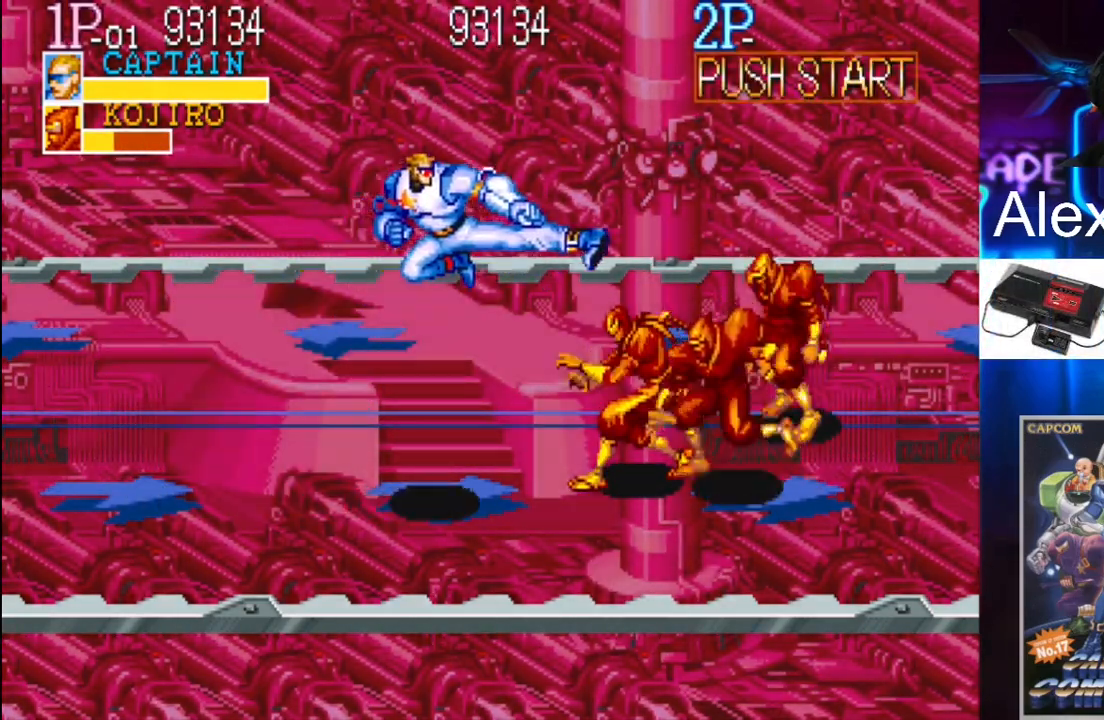
{"buttons": ["DPAD_UP", "DPAD_LEFT"], "events": [[400, "DPAD_LEFT", "down"], [400, "DPAD_UP", "down"]]}
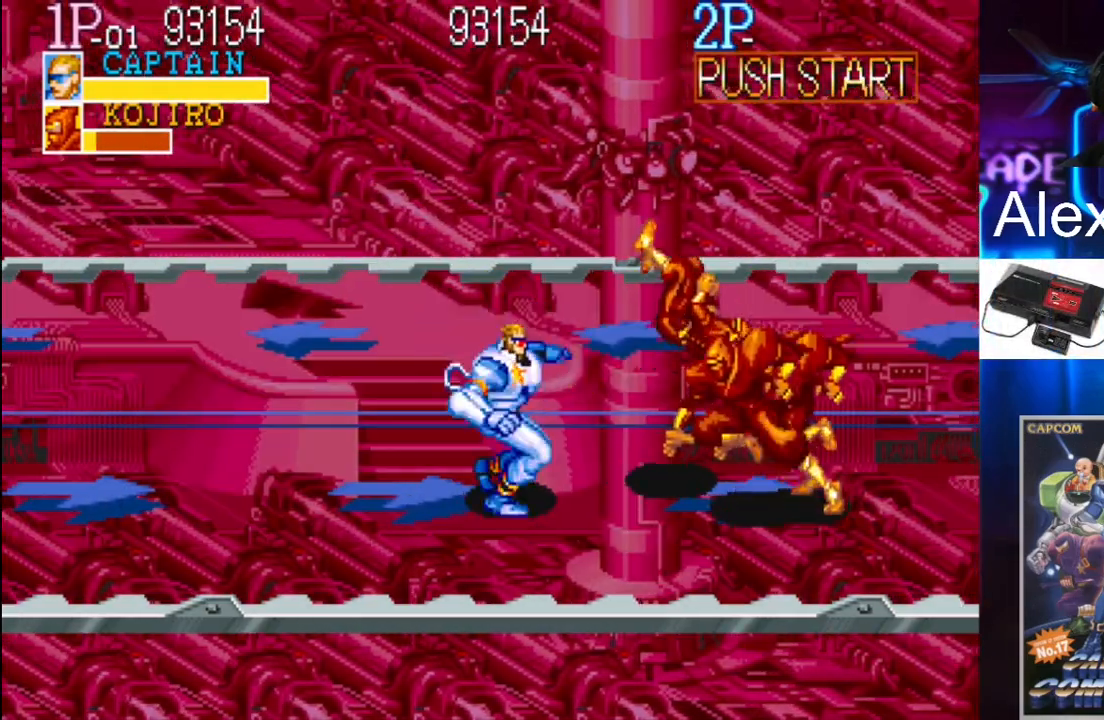
{"buttons": ["DPAD_DOWN", "DPAD_RIGHT"], "events": [[333, "DPAD_UP", "up"], [367, "DPAD_DOWN", "down"], [400, "DPAD_LEFT", "up"], [467, "DPAD_RIGHT", "down"]]}
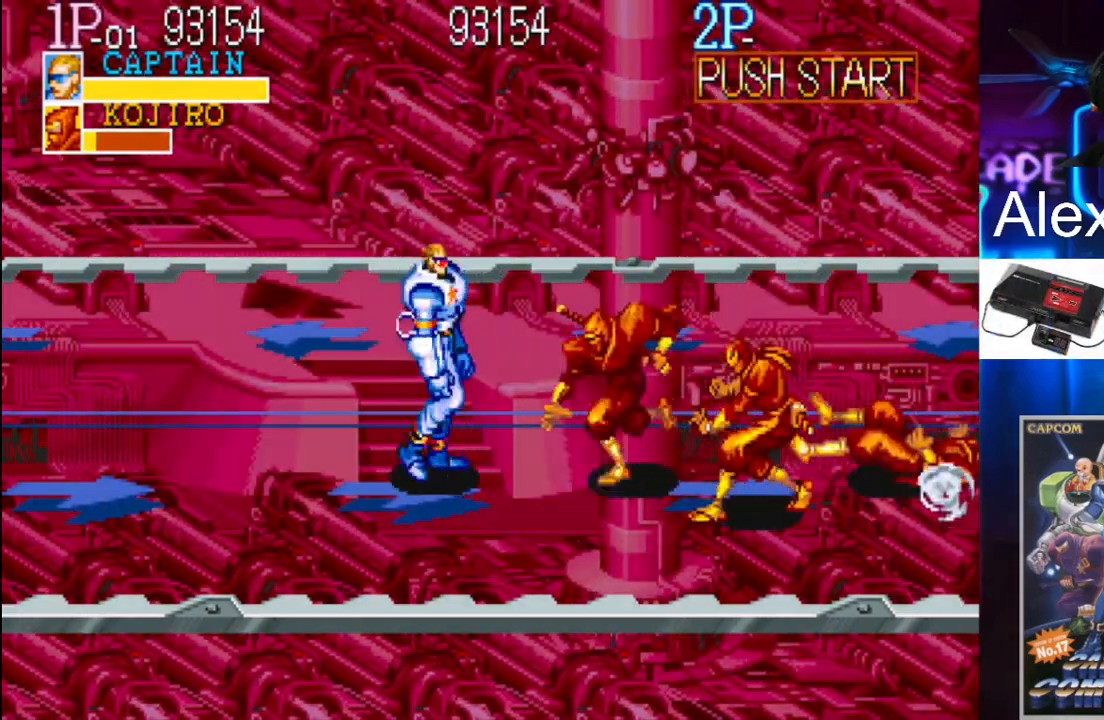
{"buttons": ["X"], "events": [[67, "DPAD_DOWN", "up"], [67, "X", "down"], [133, "DPAD_RIGHT", "up"], [133, "X", "up"], [200, "X", "down"], [233, "X", "up"], [333, "X", "down"], [400, "X", "up"], [433, "X", "down"]]}
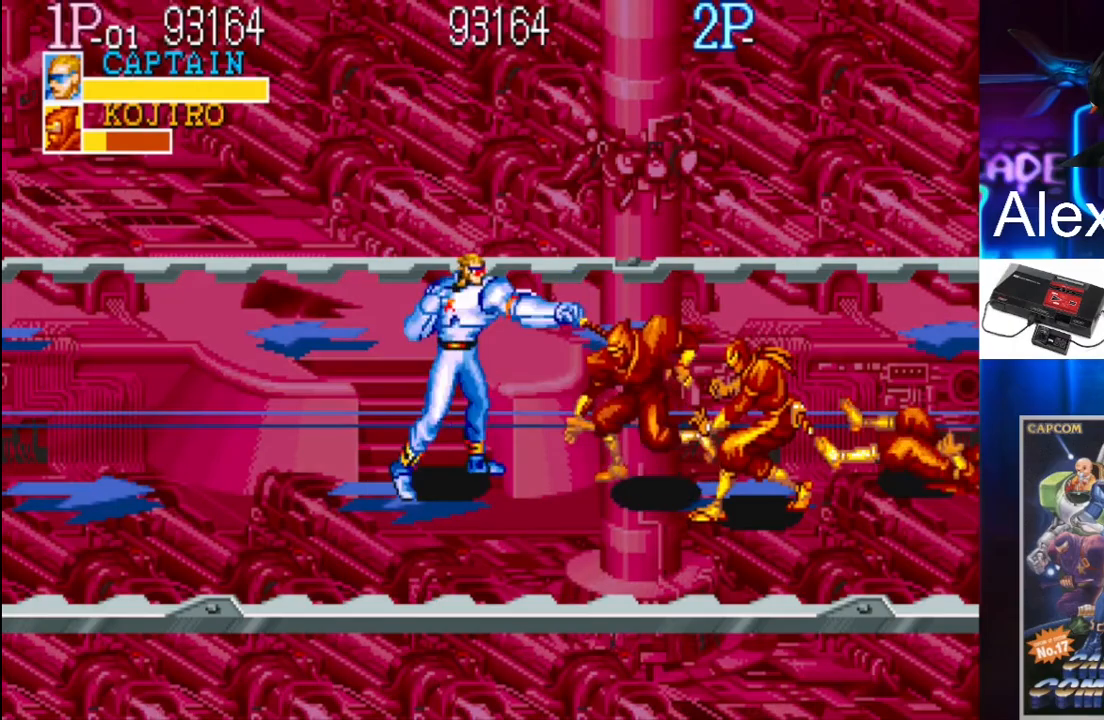
{"buttons": [], "events": [[33, "X", "up"], [67, "X", "down"], [133, "X", "up"], [200, "X", "down"], [233, "X", "up"], [333, "X", "down"], [367, "X", "up"]]}
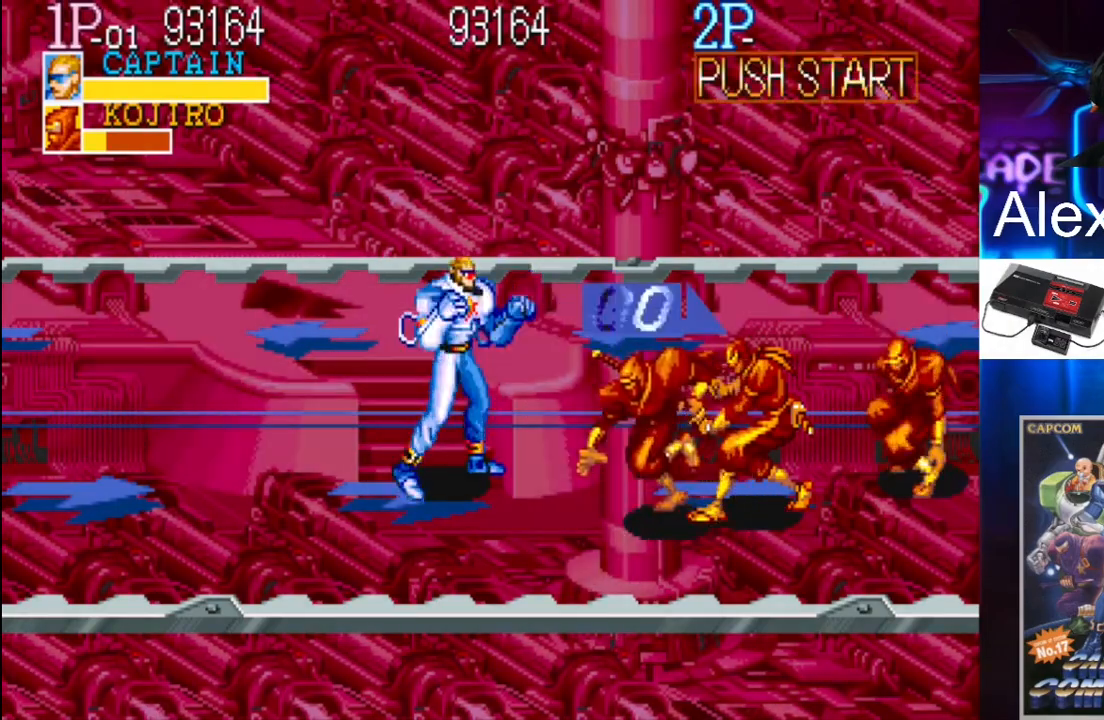
{"buttons": ["X"], "events": [[100, "DPAD_DOWN", "down"], [200, "X", "down"], [267, "DPAD_DOWN", "up"], [267, "X", "up"], [333, "X", "down"], [400, "X", "up"], [433, "X", "down"]]}
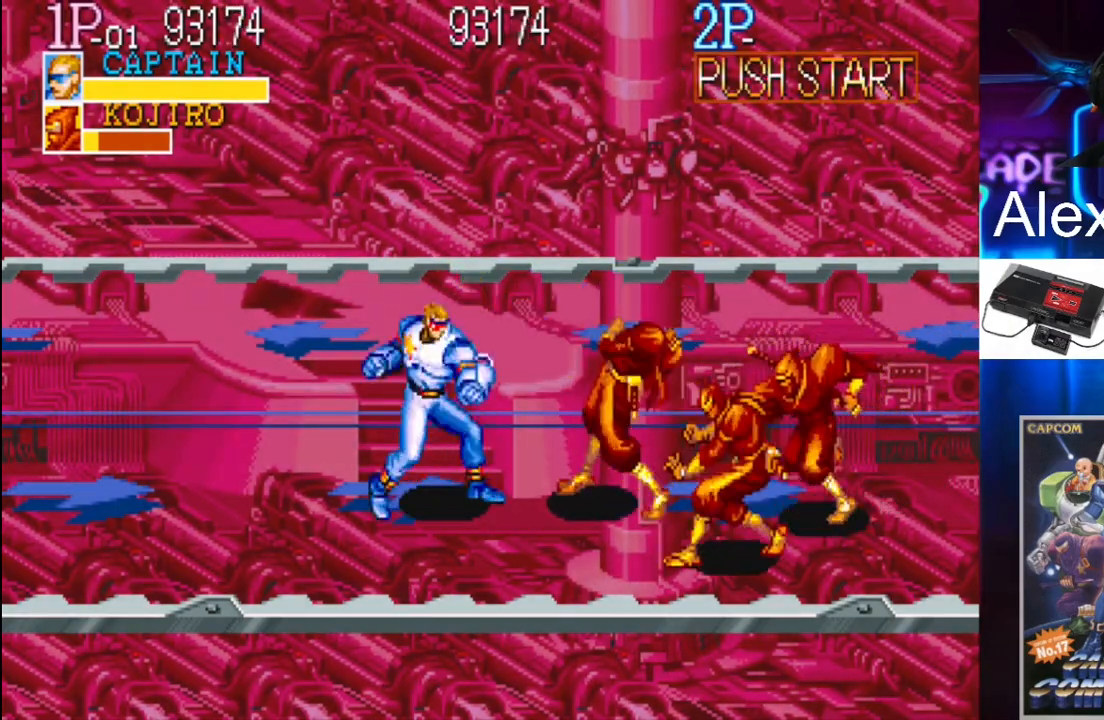
{"buttons": ["X"], "events": [[33, "X", "up"], [133, "X", "down"], [167, "X", "up"], [400, "X", "down"], [433, "X", "up"], [500, "X", "down"]]}
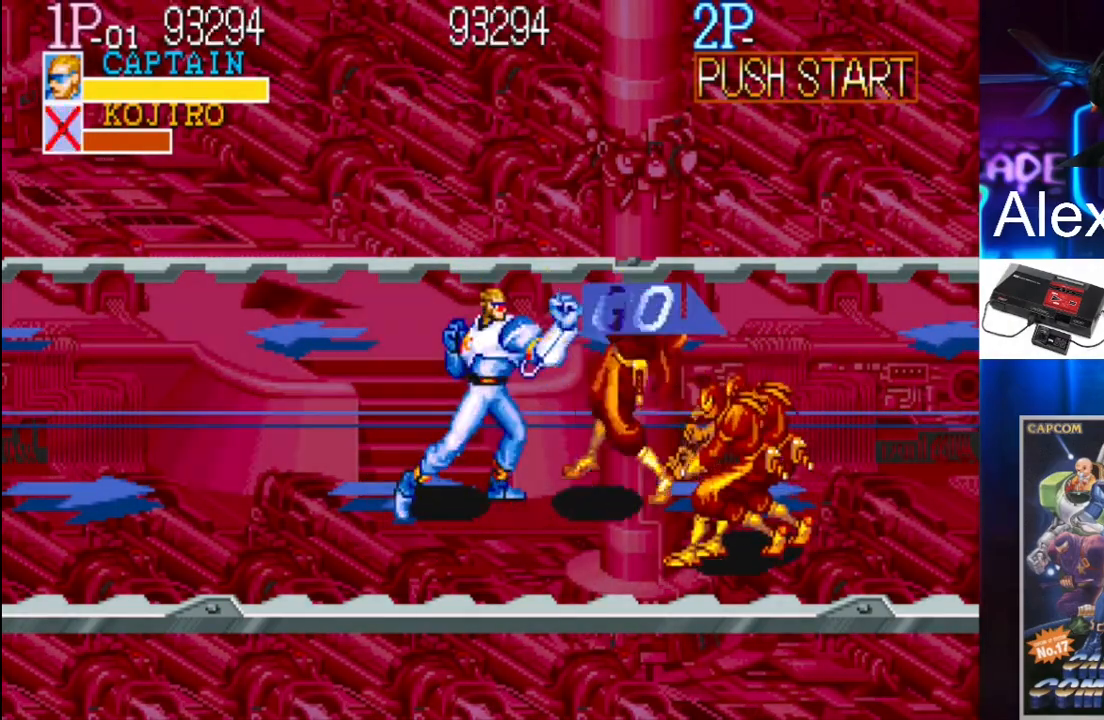
{"buttons": [], "events": [[67, "X", "up"], [167, "X", "down"], [233, "X", "up"]]}
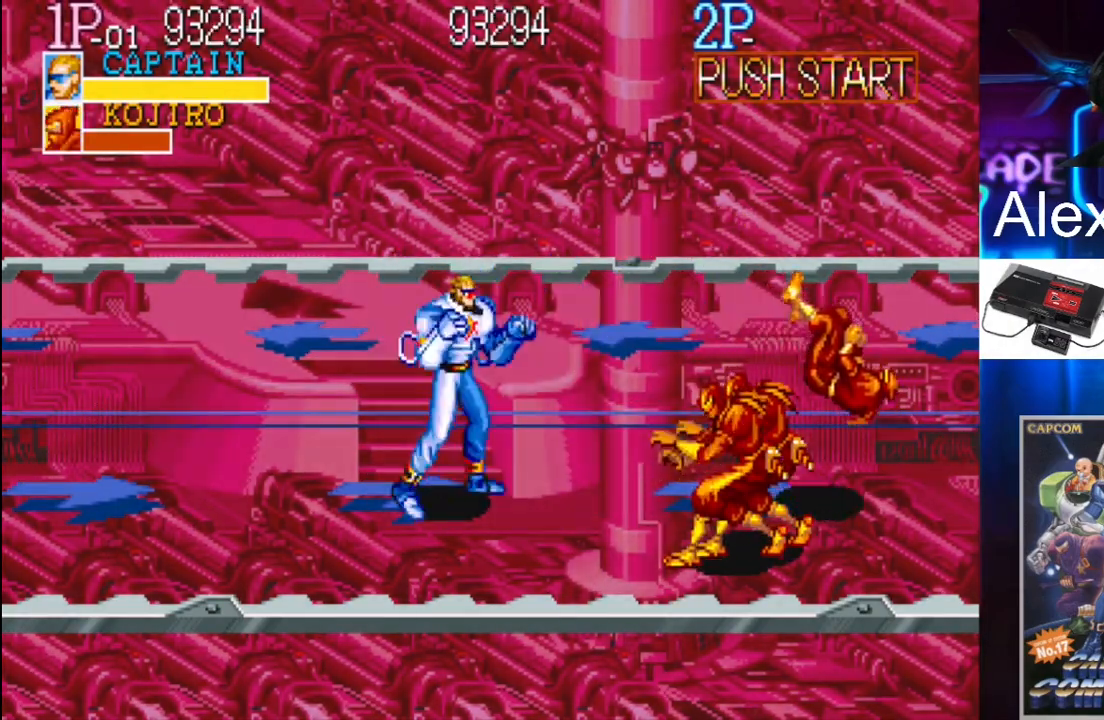
{"buttons": ["DPAD_LEFT"], "events": [[67, "DPAD_LEFT", "down"], [133, "DPAD_DOWN", "down"], [367, "DPAD_DOWN", "up"]]}
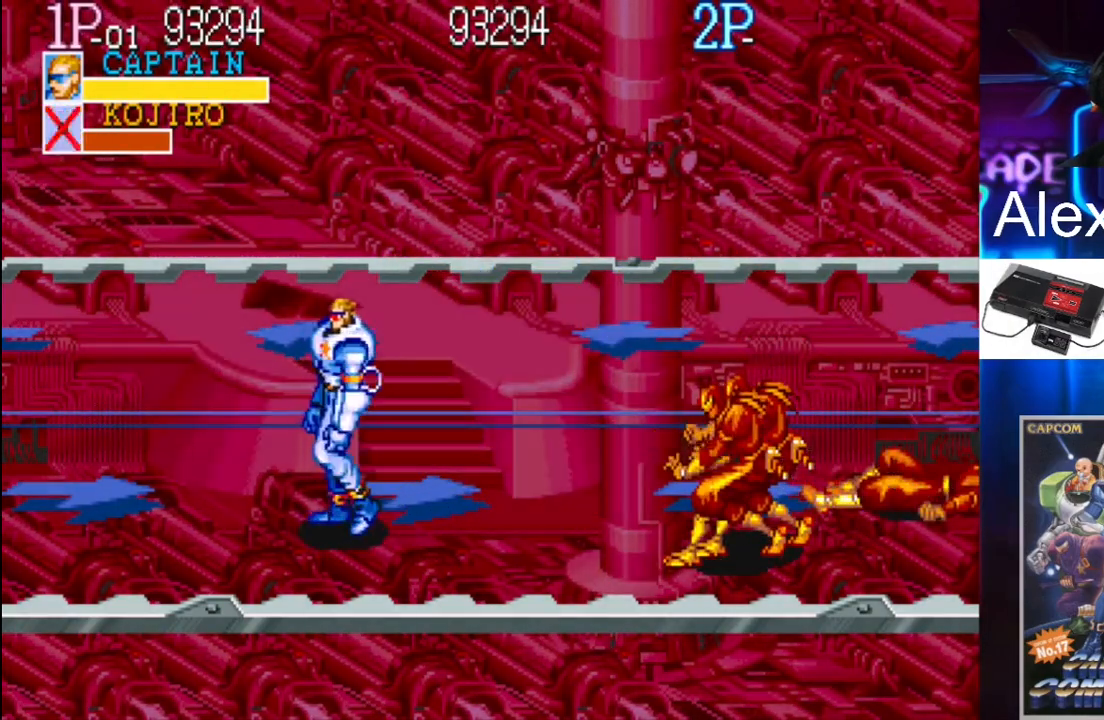
{"buttons": ["DPAD_LEFT"], "events": [[67, "DPAD_LEFT", "up"], [200, "DPAD_LEFT", "down"], [267, "DPAD_LEFT", "up"], [300, "DPAD_LEFT", "down"]]}
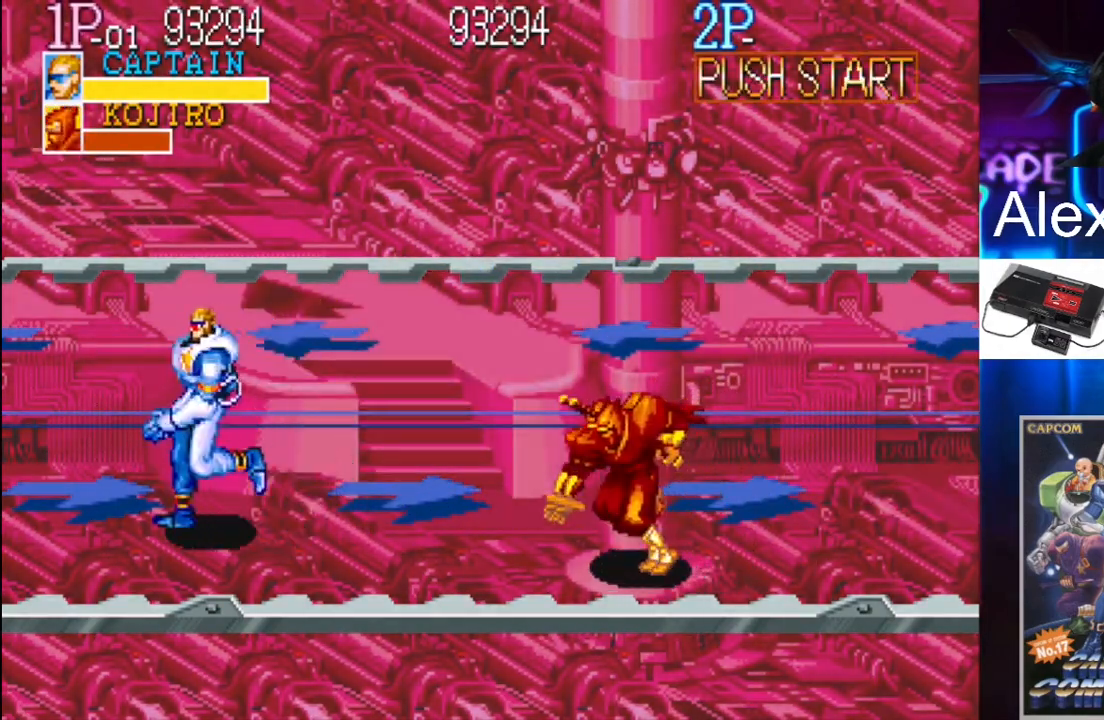
{"buttons": ["X", "DPAD_RIGHT"], "events": [[67, "DPAD_DOWN", "down"], [67, "Y", "down"], [133, "DPAD_LEFT", "up"], [200, "DPAD_RIGHT", "down"], [200, "Y", "up"], [233, "DPAD_DOWN", "up"], [267, "X", "down"], [400, "X", "up"], [467, "X", "down"]]}
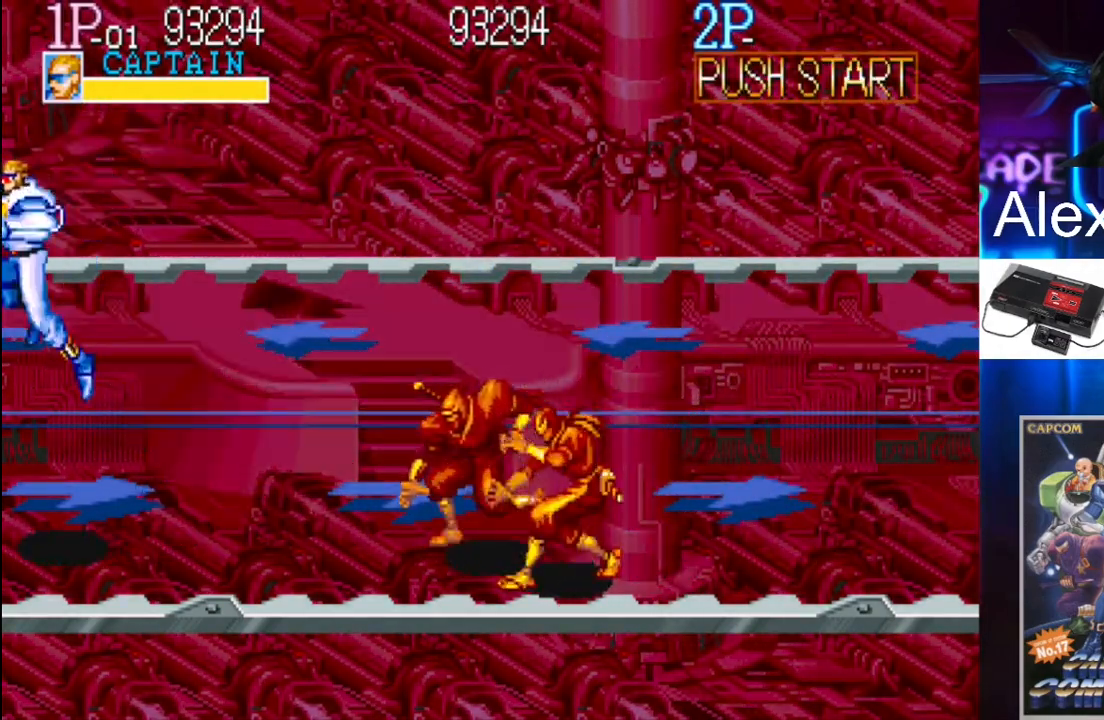
{"buttons": ["DPAD_RIGHT"], "events": [[100, "X", "up"], [133, "DPAD_RIGHT", "up"], [433, "DPAD_RIGHT", "down"]]}
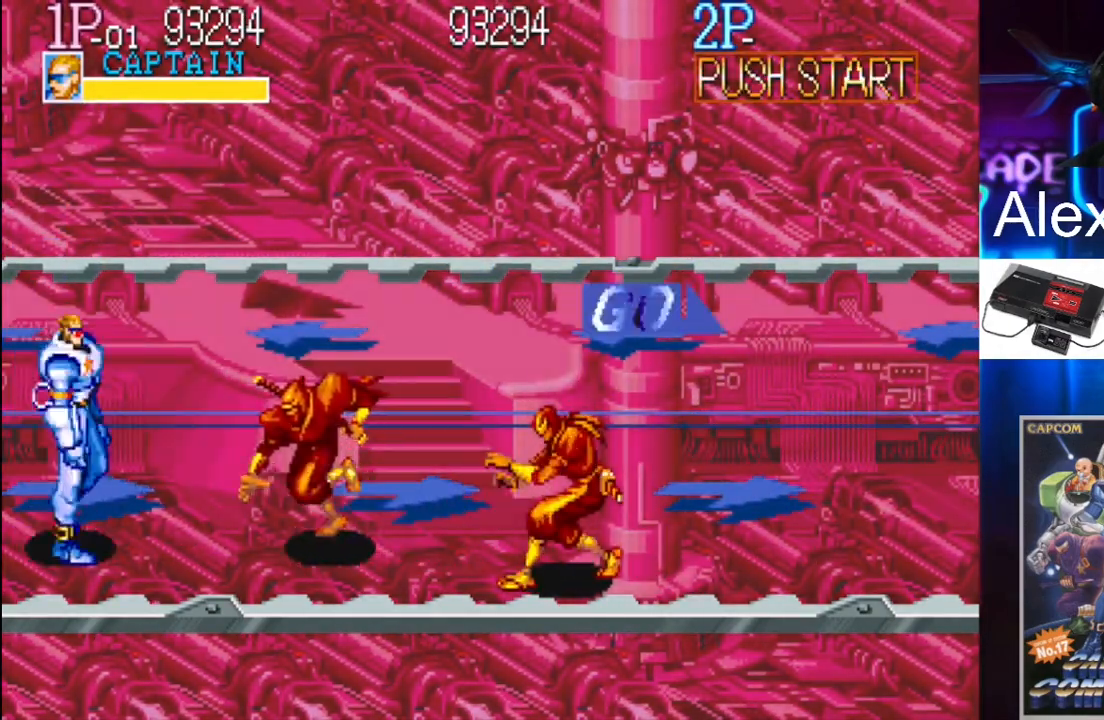
{"buttons": [], "events": [[33, "DPAD_RIGHT", "up"], [133, "DPAD_RIGHT", "down"], [167, "X", "down"], [333, "DPAD_RIGHT", "up"], [333, "X", "up"]]}
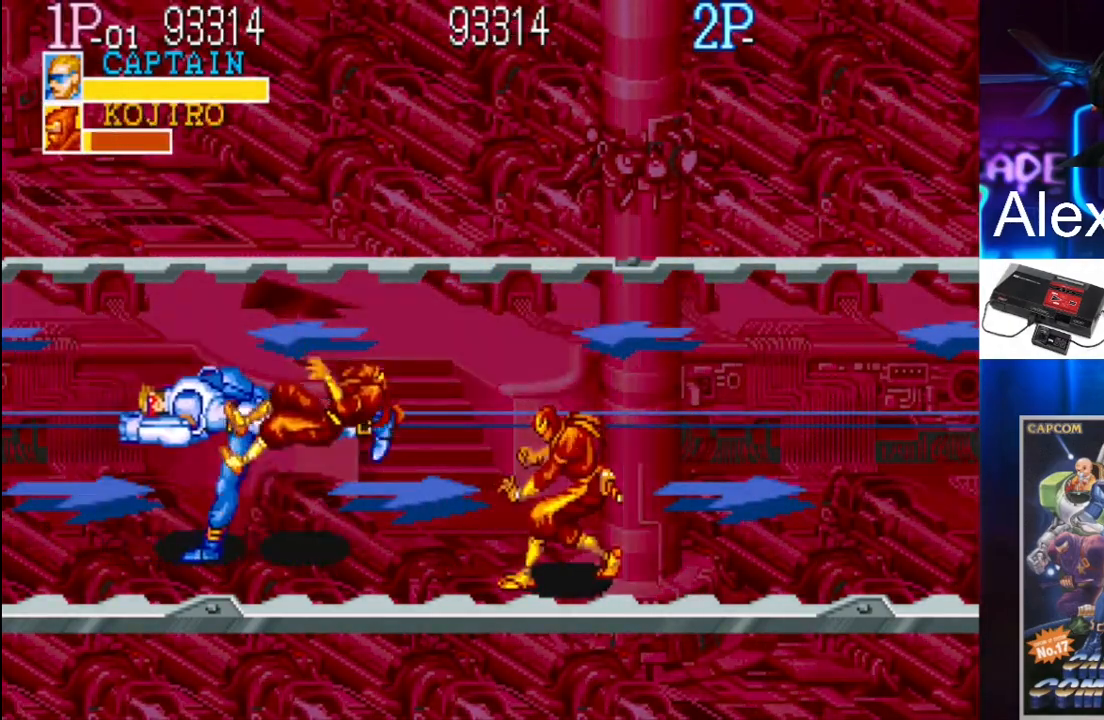
{"buttons": ["DPAD_DOWN", "DPAD_LEFT"], "events": [[400, "DPAD_LEFT", "down"], [500, "DPAD_DOWN", "down"]]}
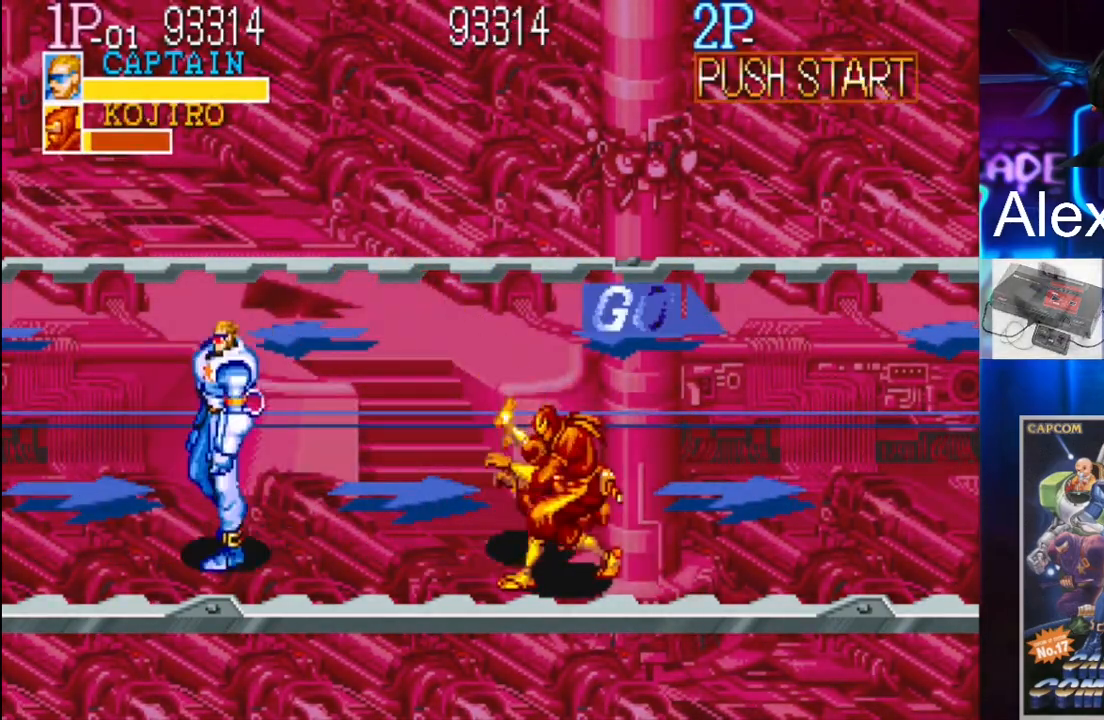
{"buttons": ["DPAD_RIGHT"], "events": [[167, "DPAD_LEFT", "up"], [233, "DPAD_DOWN", "up"], [233, "DPAD_RIGHT", "down"], [267, "Y", "down"], [333, "Y", "up"]]}
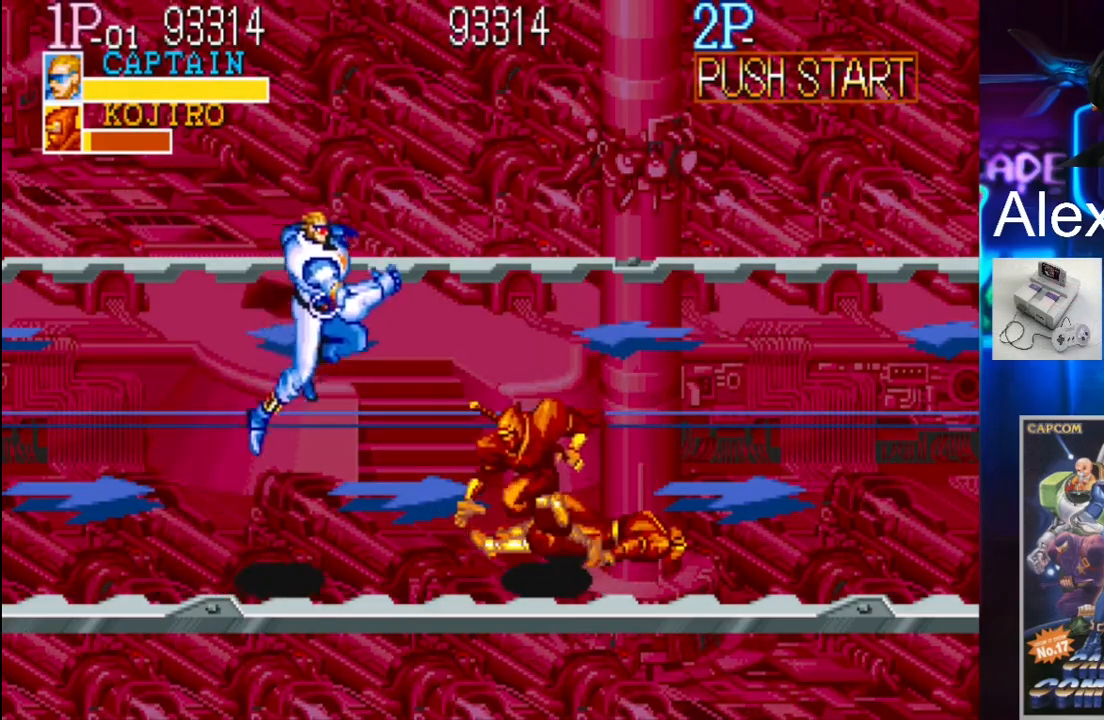
{"buttons": ["DPAD_UP"], "events": [[33, "DPAD_RIGHT", "up"], [33, "X", "down"], [100, "DPAD_LEFT", "down"], [100, "DPAD_UP", "down"], [133, "X", "up"], [167, "DPAD_LEFT", "up"]]}
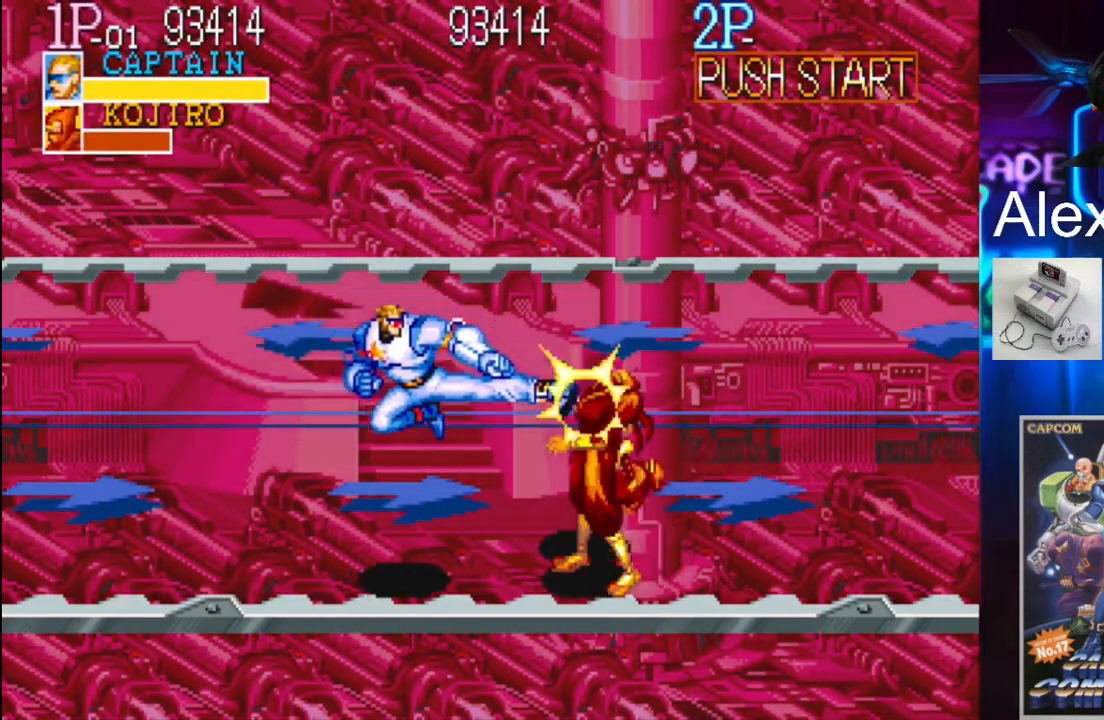
{"buttons": ["X"], "events": [[233, "DPAD_RIGHT", "down"], [333, "X", "down"], [400, "X", "up"], [467, "DPAD_RIGHT", "up"], [467, "DPAD_UP", "up"], [467, "X", "down"]]}
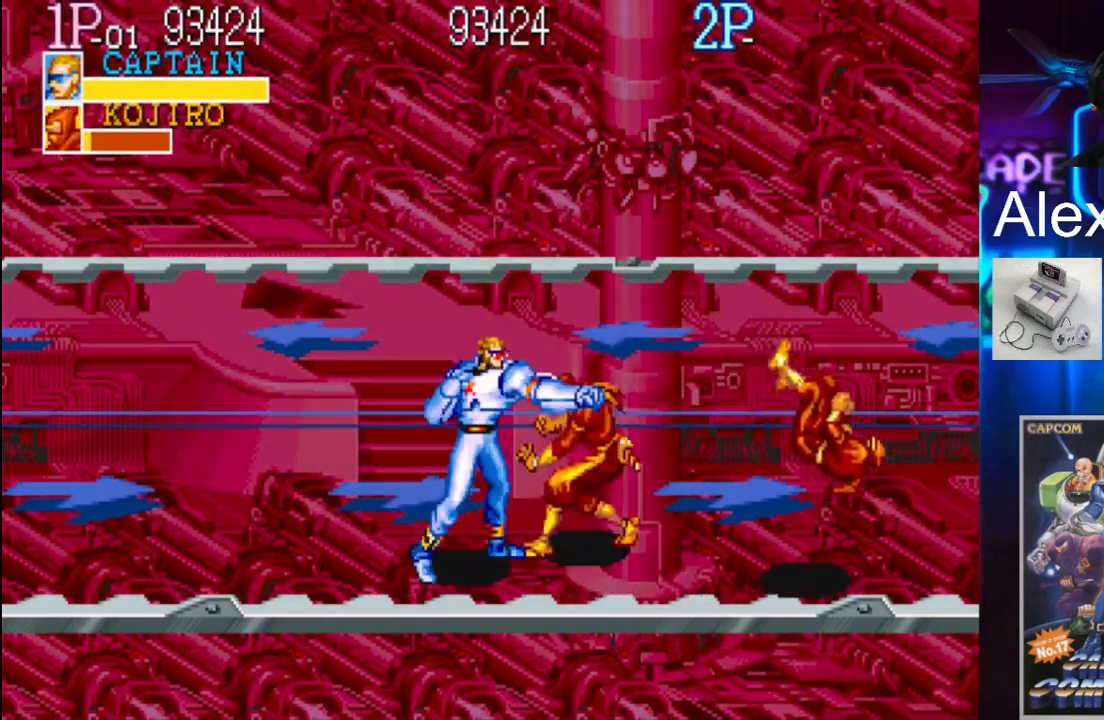
{"buttons": [], "events": [[33, "X", "up"], [133, "X", "down"], [167, "X", "up"], [267, "X", "down"], [300, "X", "up"], [367, "X", "down"], [467, "X", "up"]]}